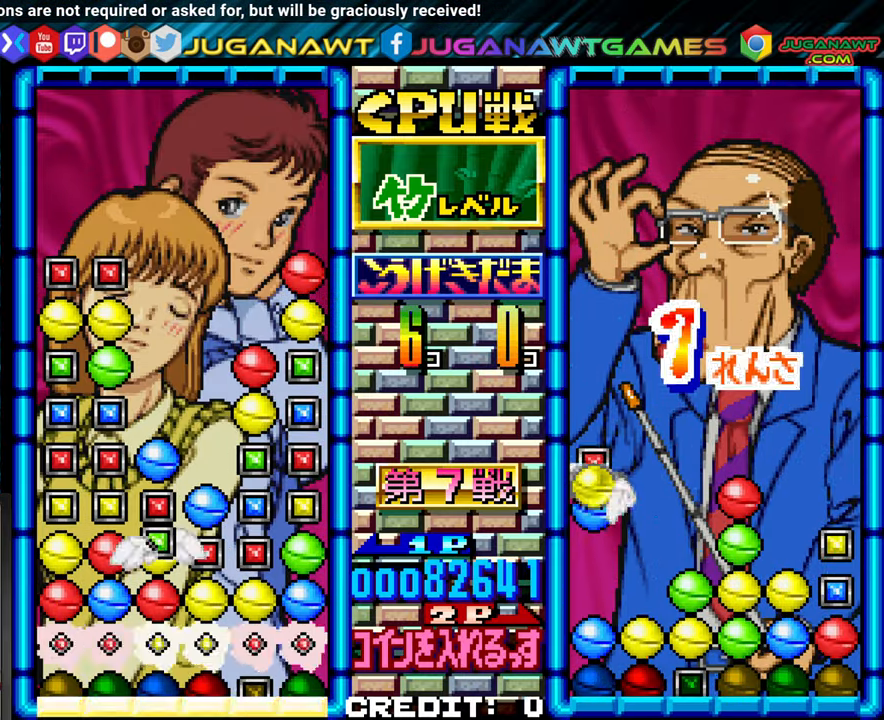
Gameplay with a controller (arcade stick); each line is a JSON object with the inputs held at the frame after it (dt_ms = milliseconds from this image to that frame). "events" lists button and stick changes between this image and that frame as [ms after this image, input, new state], when the widget could be followed in between. Not read: L3 R3.
{"dt_ms": 500, "buttons": [], "left_stick": "center", "events": [[50, "left_stick", "center"], [150, "SQUARE", "down"], [266, "SQUARE", "up"]]}
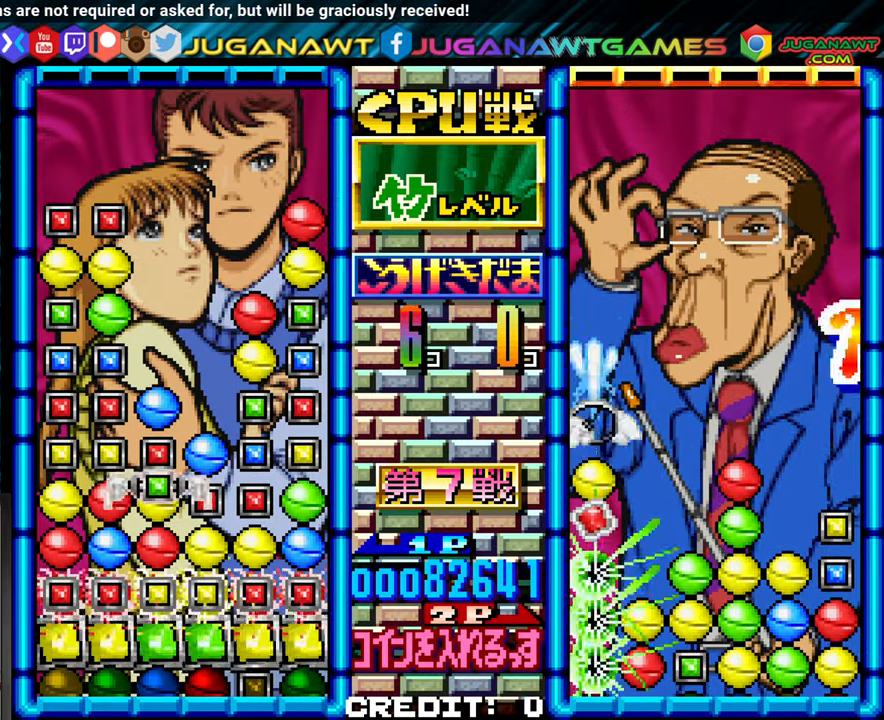
{"dt_ms": 500, "buttons": [], "left_stick": "center"}
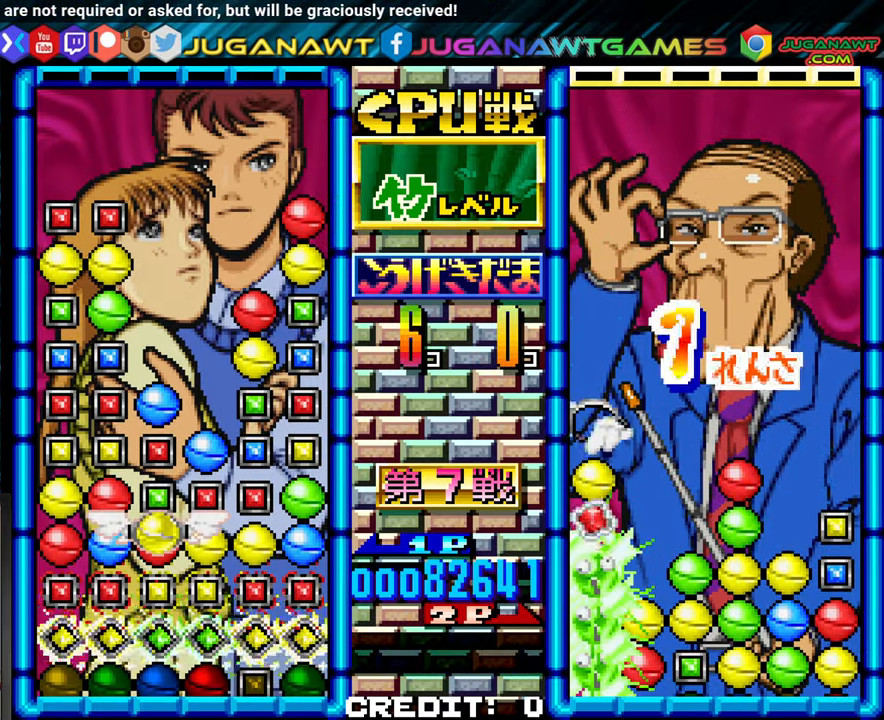
{"dt_ms": 500, "buttons": [], "left_stick": "left", "events": [[50, "SQUARE", "down"], [216, "SQUARE", "up"], [450, "left_stick", "left"]]}
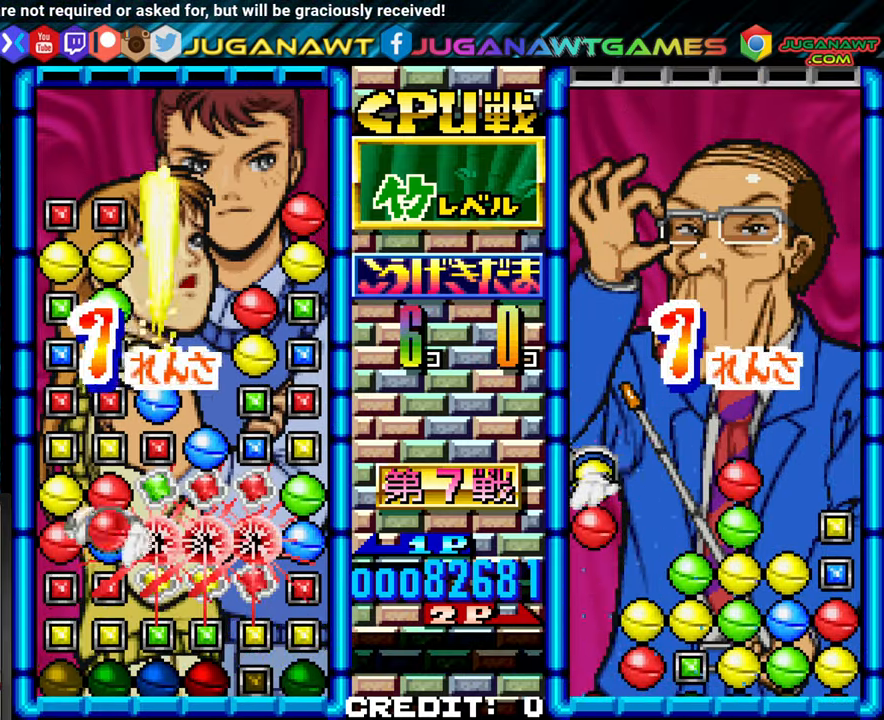
{"dt_ms": 500, "buttons": [], "left_stick": "center", "events": [[50, "left_stick", "center"]]}
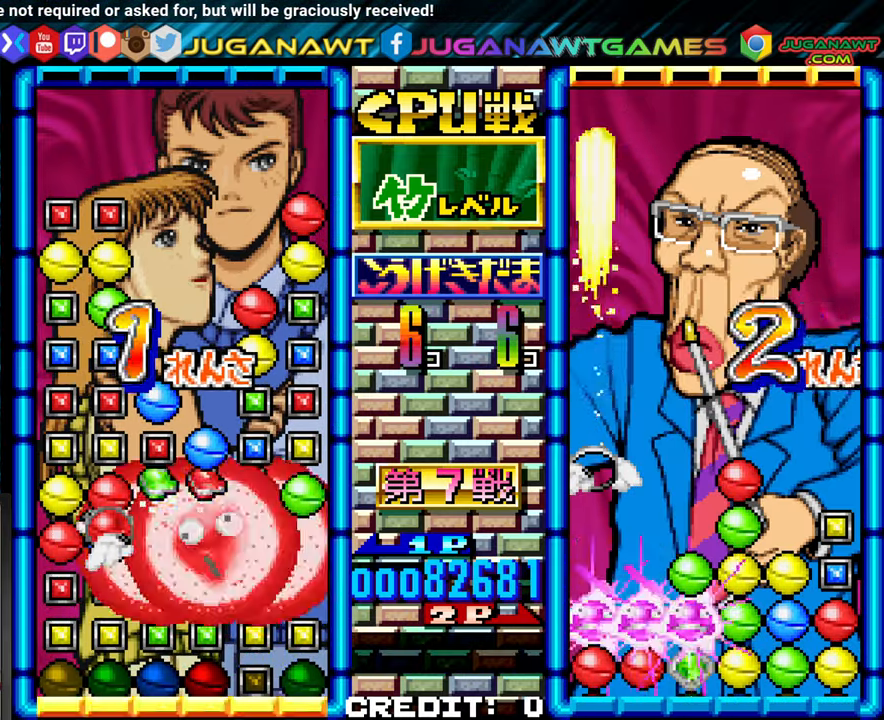
{"dt_ms": 500, "buttons": [], "left_stick": "center", "events": []}
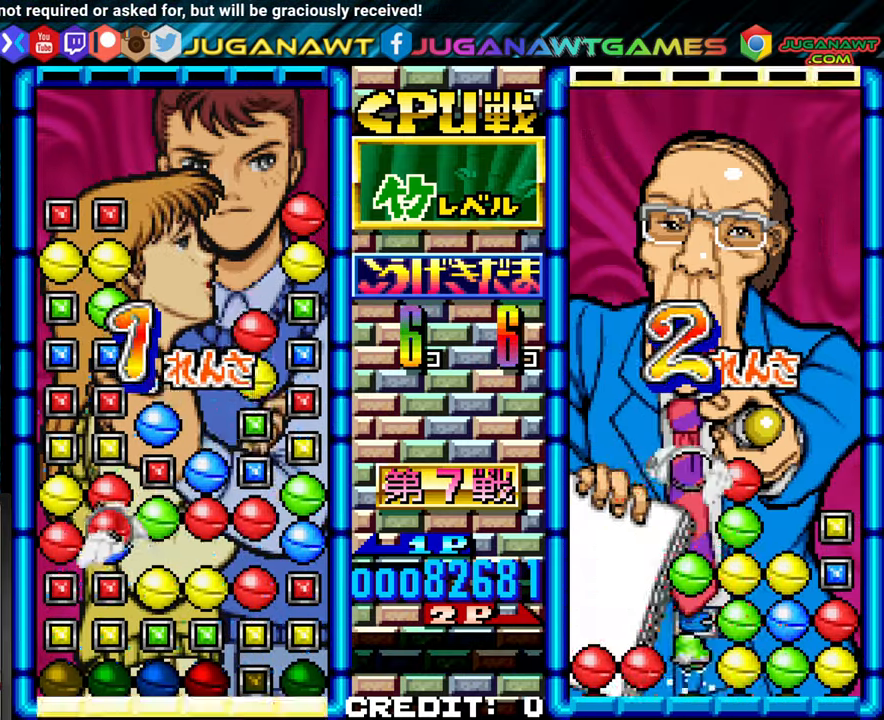
{"dt_ms": 500, "buttons": [], "left_stick": "center", "events": [[250, "SQUARE", "down"], [367, "SQUARE", "up"]]}
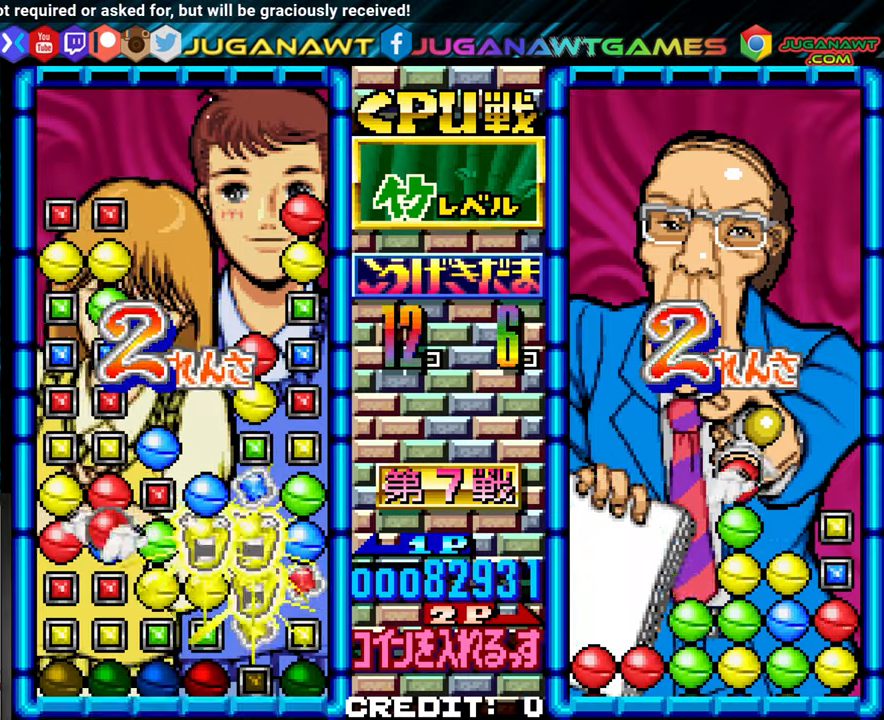
{"dt_ms": 500, "buttons": [], "left_stick": "center", "events": []}
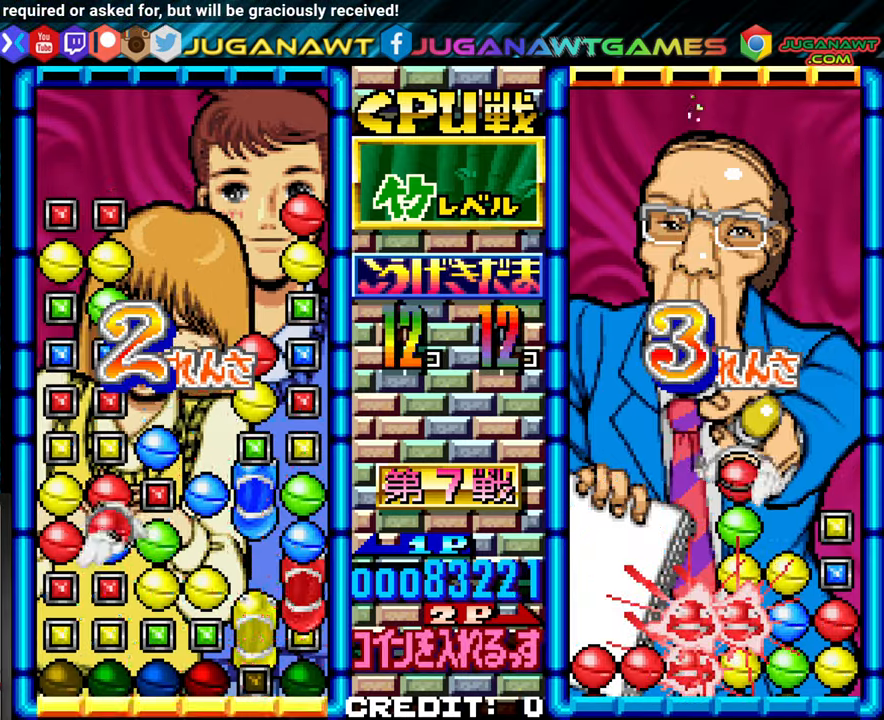
{"dt_ms": 500, "buttons": ["SQUARE"], "left_stick": "center", "events": [[450, "SQUARE", "down"]]}
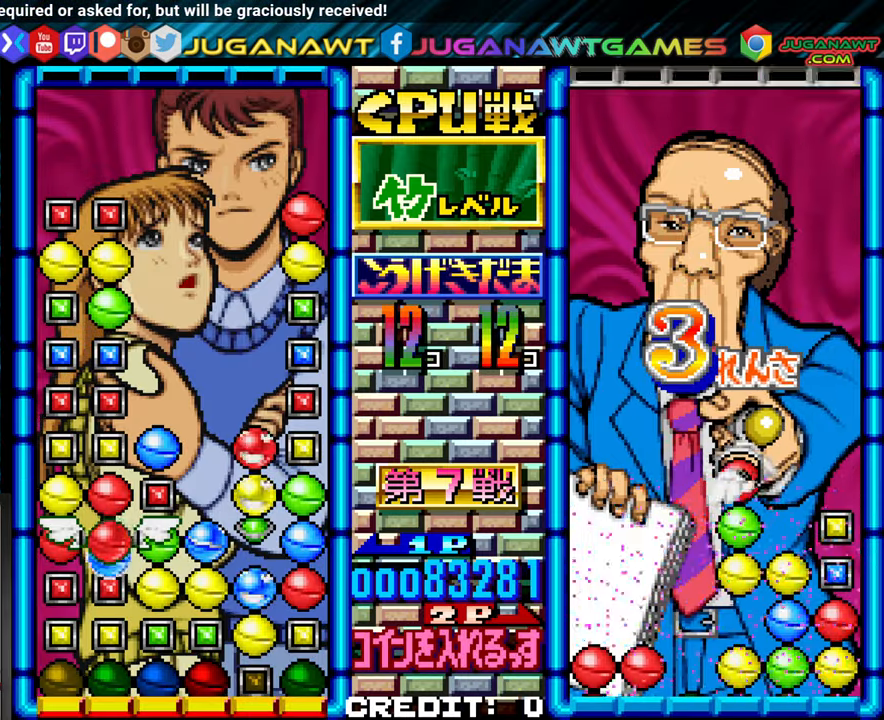
{"dt_ms": 1000, "buttons": [], "left_stick": "center"}
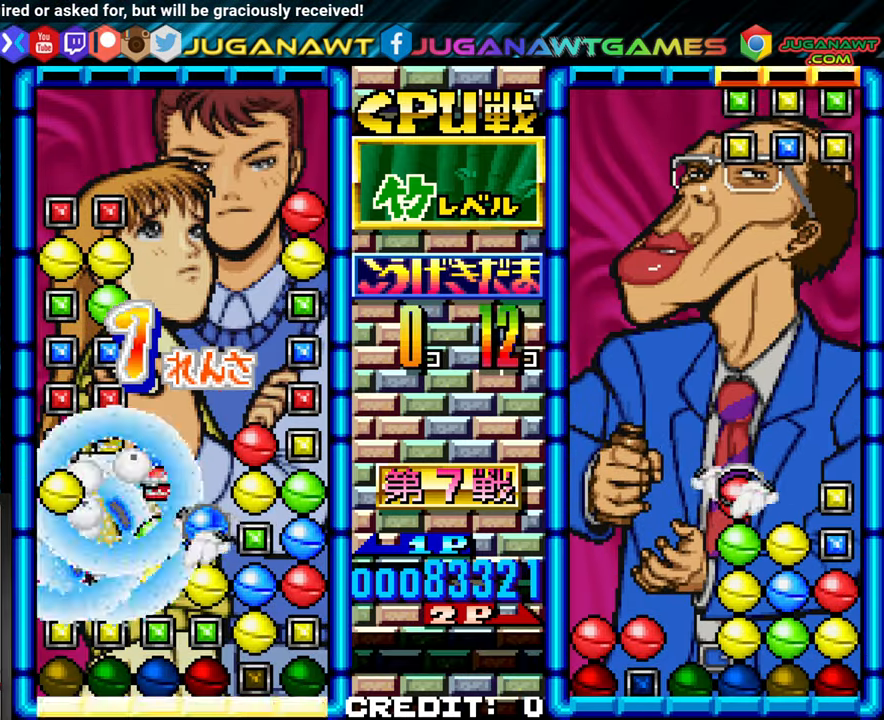
{"dt_ms": 500, "buttons": [], "left_stick": "center"}
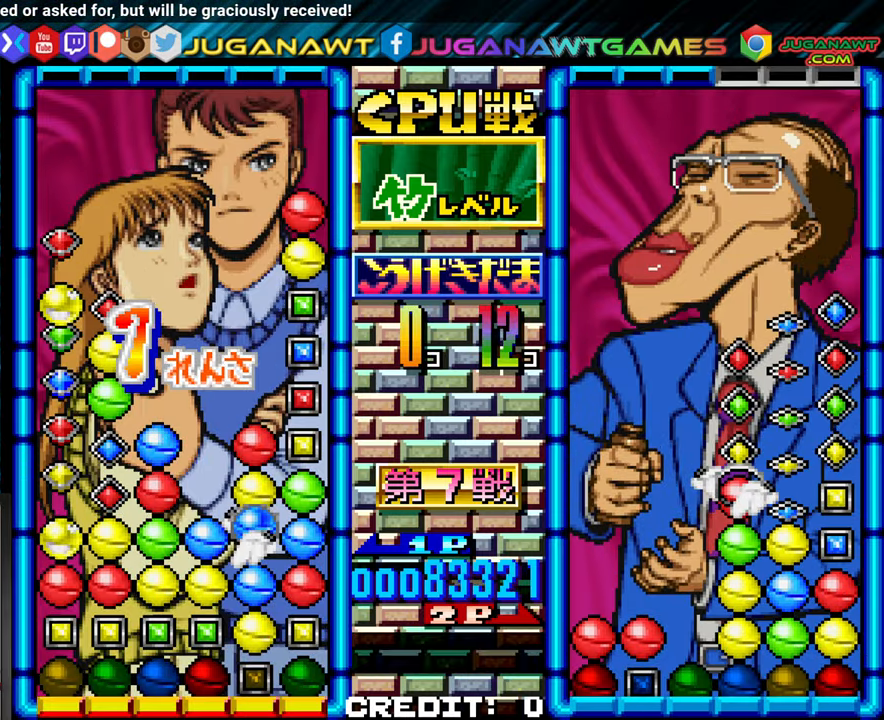
{"dt_ms": 500, "buttons": ["SQUARE"], "left_stick": "center"}
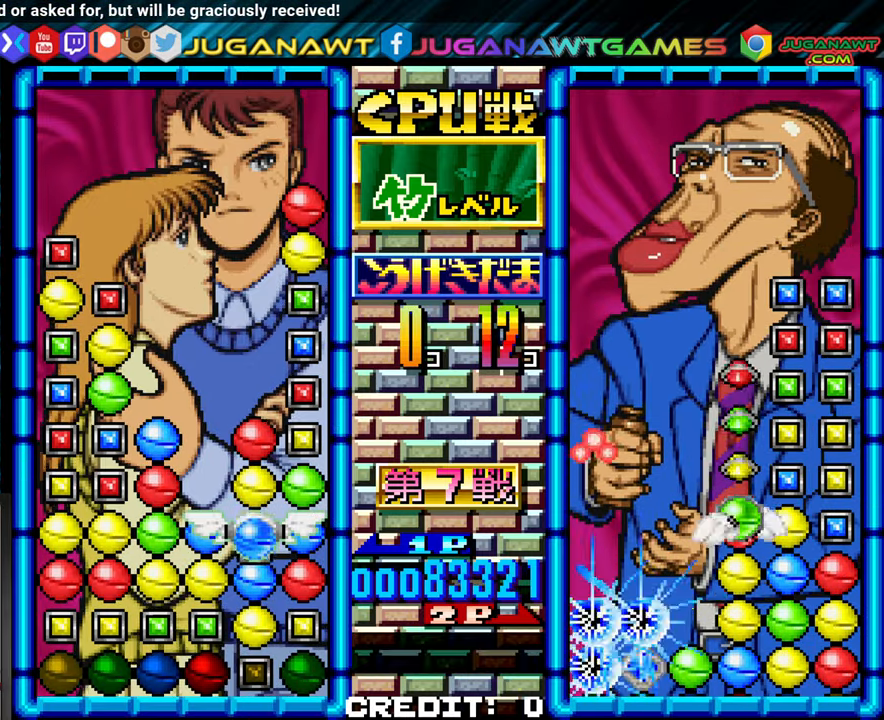
{"dt_ms": 500, "buttons": [], "left_stick": "left", "events": [[67, "SQUARE", "up"], [250, "left_stick", "left"], [333, "left_stick", "center"], [483, "left_stick", "left"]]}
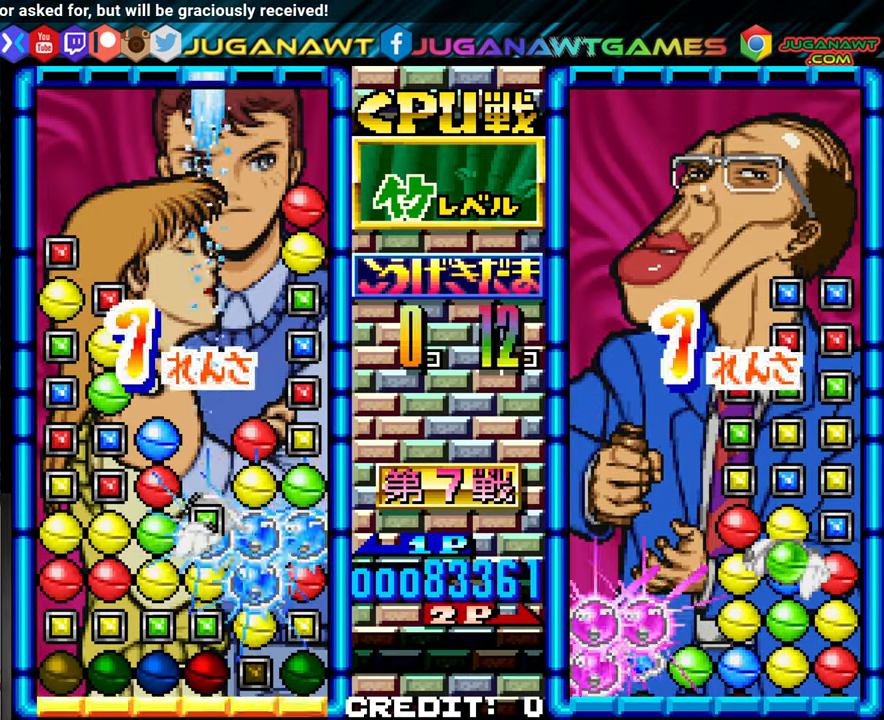
{"dt_ms": 500, "buttons": [], "left_stick": "center", "events": [[33, "left_stick", "center"]]}
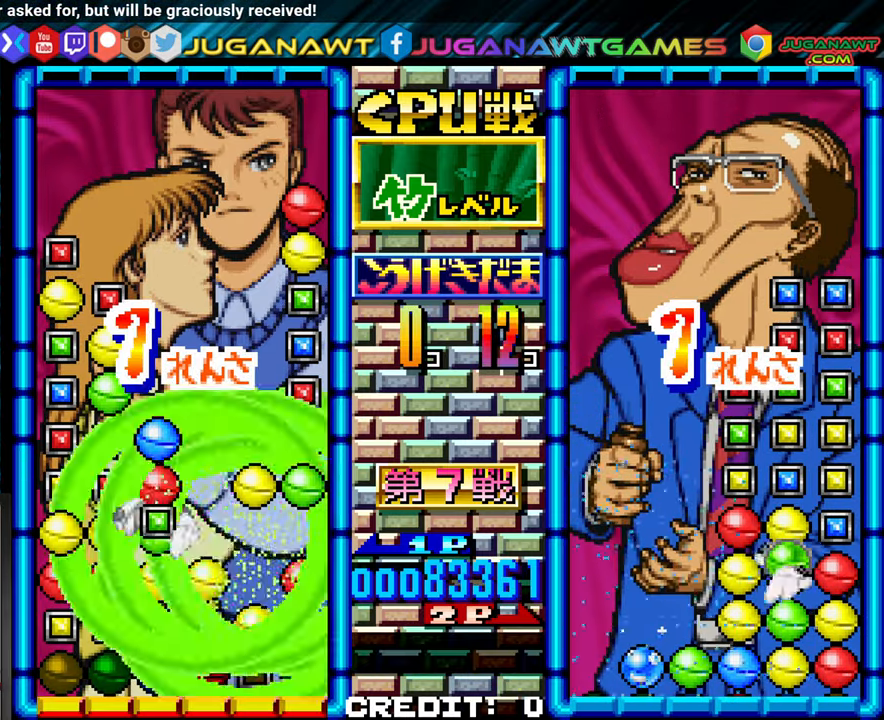
{"dt_ms": 500, "buttons": [], "left_stick": "up", "events": [[33, "left_stick", "up"], [100, "left_stick", "center"], [233, "left_stick", "up"], [317, "left_stick", "center"], [433, "left_stick", "up"]]}
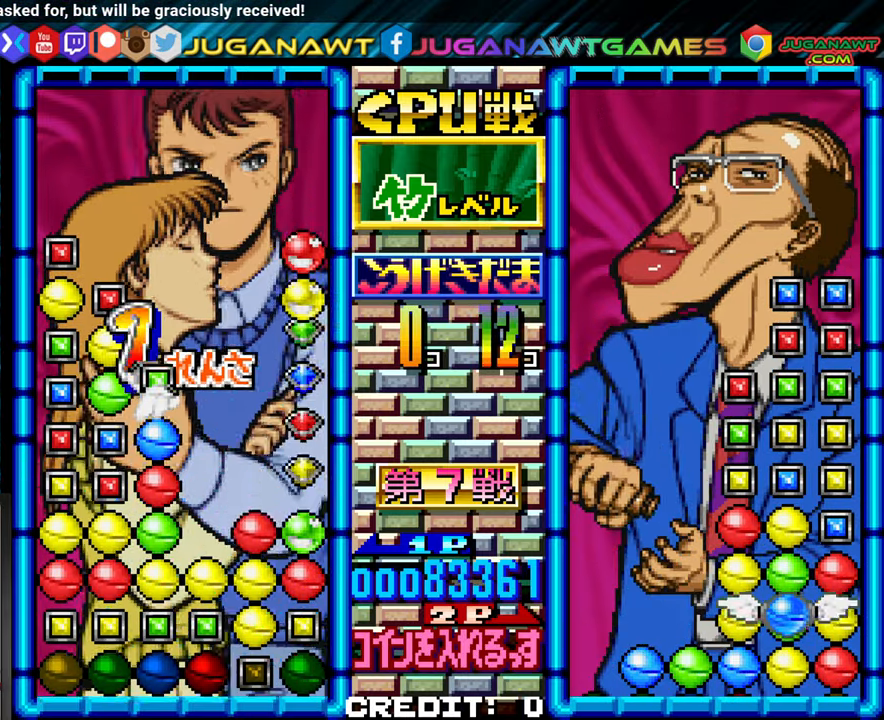
{"dt_ms": 500, "buttons": [], "left_stick": "up", "events": [[33, "left_stick", "center"], [100, "SQUARE", "down"], [334, "SQUARE", "up"], [434, "left_stick", "up"]]}
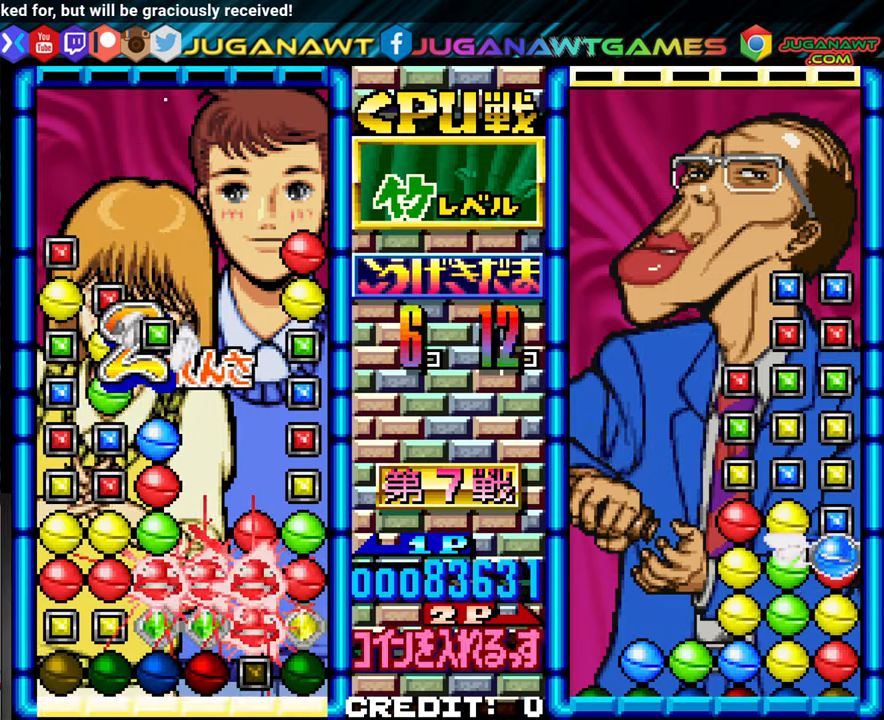
{"dt_ms": 500, "buttons": ["SQUARE"], "left_stick": "center", "events": [[17, "left_stick", "center"], [167, "left_stick", "left"], [250, "left_stick", "center"], [317, "SQUARE", "down"]]}
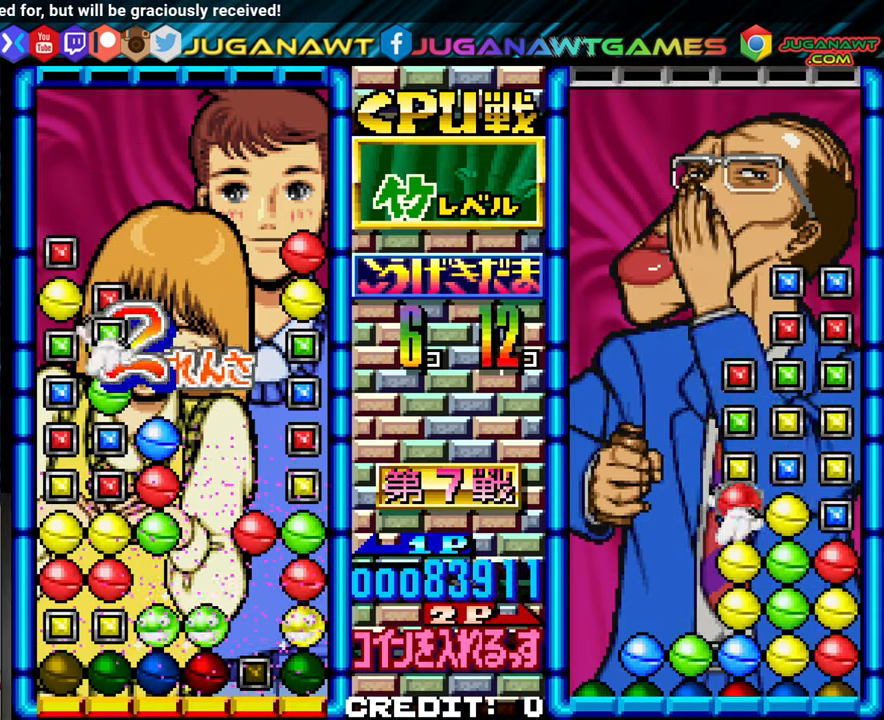
{"dt_ms": 500, "buttons": ["SQUARE"], "left_stick": "center", "events": [[34, "SQUARE", "up"], [384, "SQUARE", "down"]]}
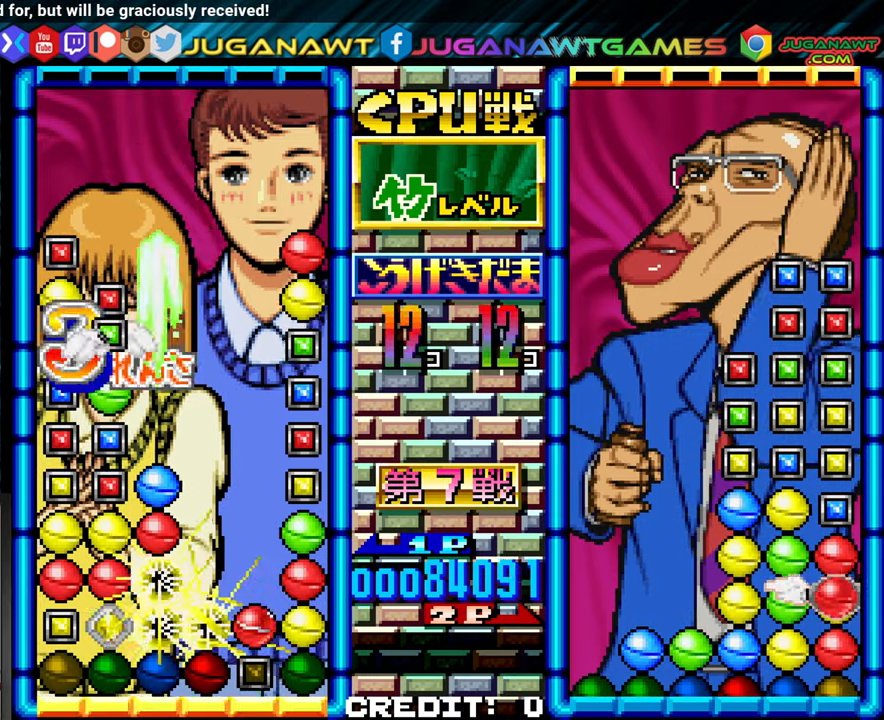
{"dt_ms": 500, "buttons": [], "left_stick": "center", "events": [[67, "SQUARE", "up"]]}
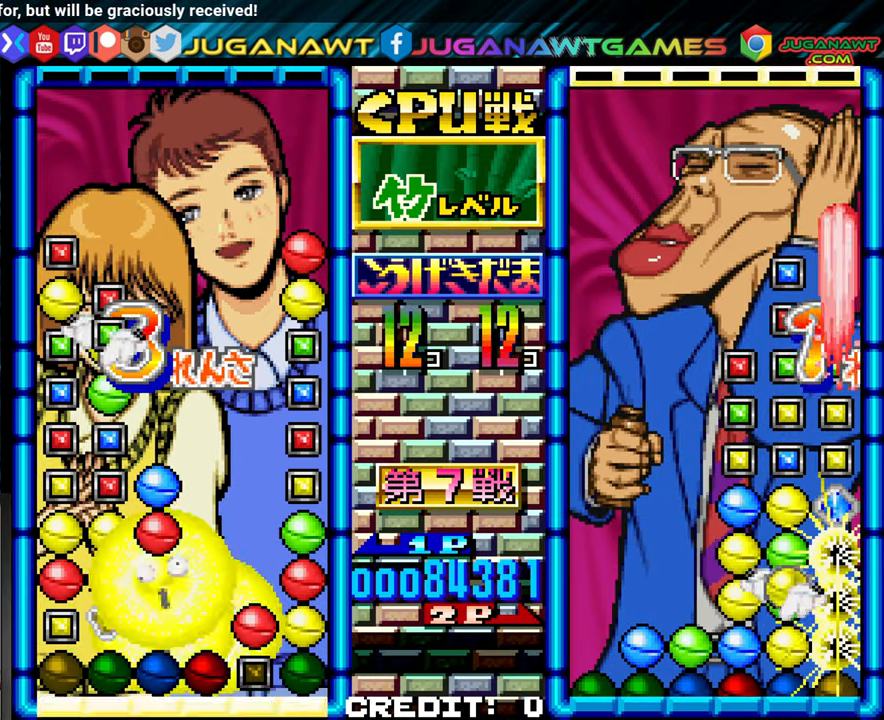
{"dt_ms": 500, "buttons": [], "left_stick": "center", "events": []}
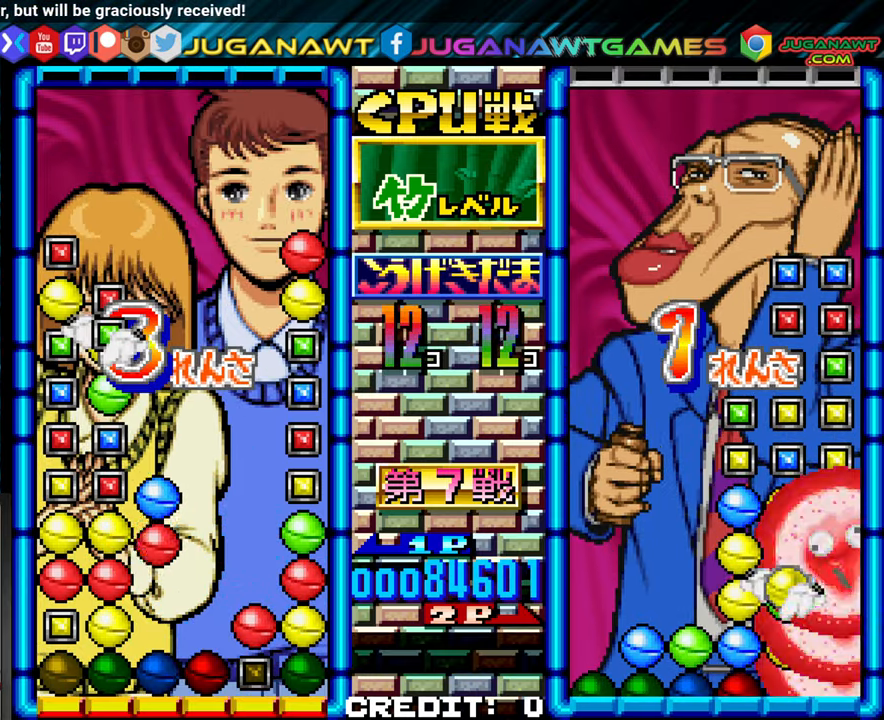
{"dt_ms": 500, "buttons": [], "left_stick": "center", "events": []}
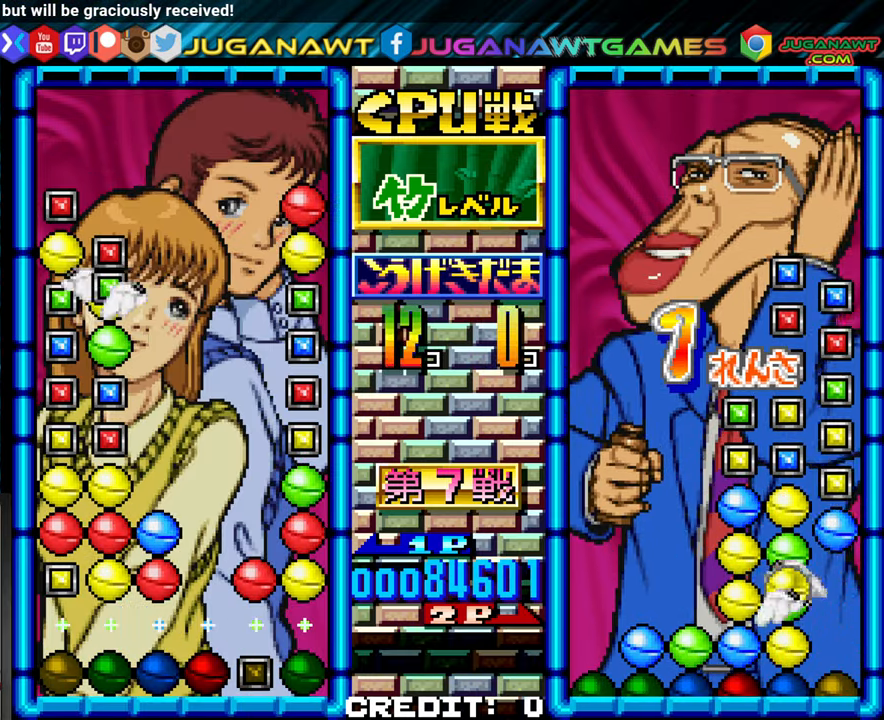
{"dt_ms": 1000, "buttons": ["SQUARE"], "left_stick": "center"}
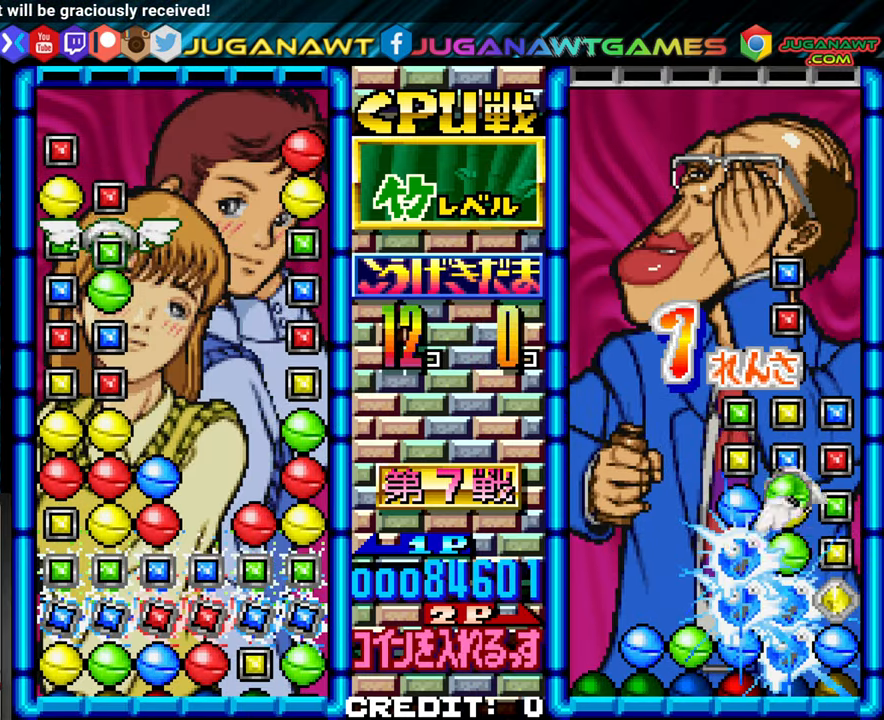
{"dt_ms": 1000, "buttons": [], "left_stick": "center"}
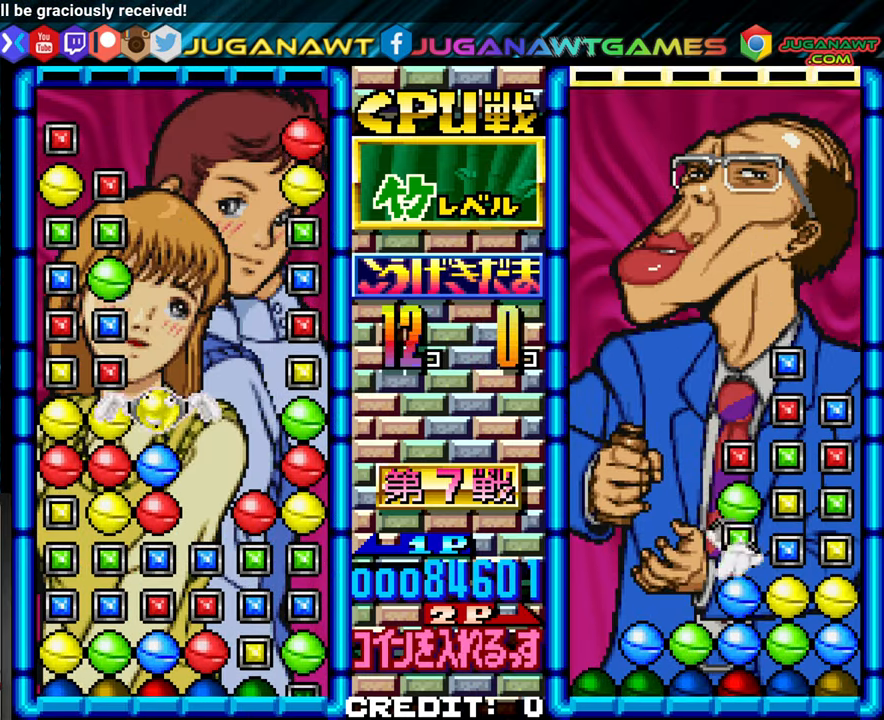
{"dt_ms": 500, "buttons": ["SQUARE"], "left_stick": "center"}
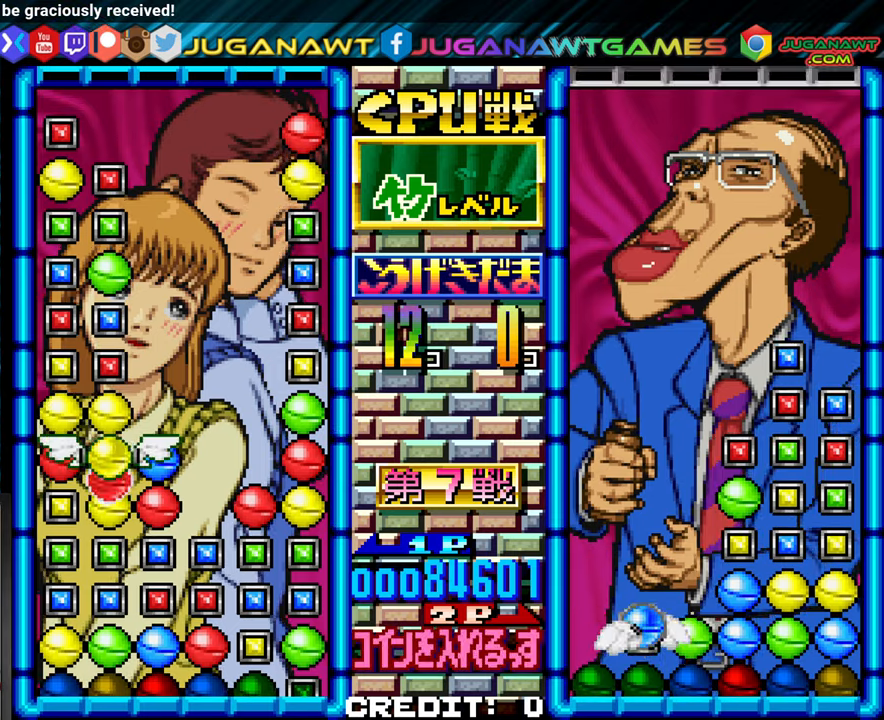
{"dt_ms": 500, "buttons": [], "left_stick": "center"}
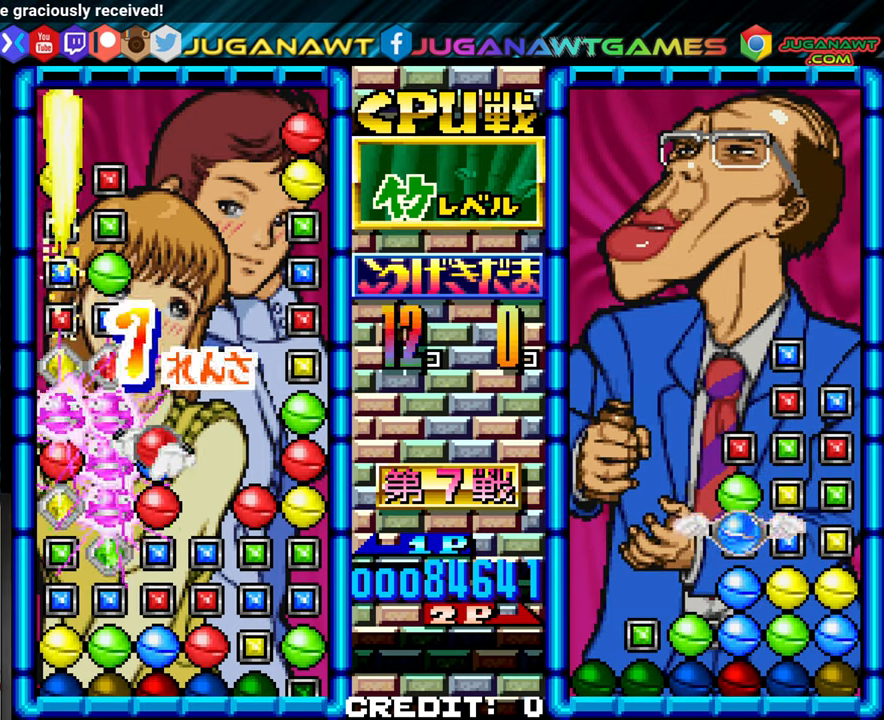
{"dt_ms": 500, "buttons": [], "left_stick": "center", "events": [[333, "left_stick", "left"], [433, "left_stick", "center"]]}
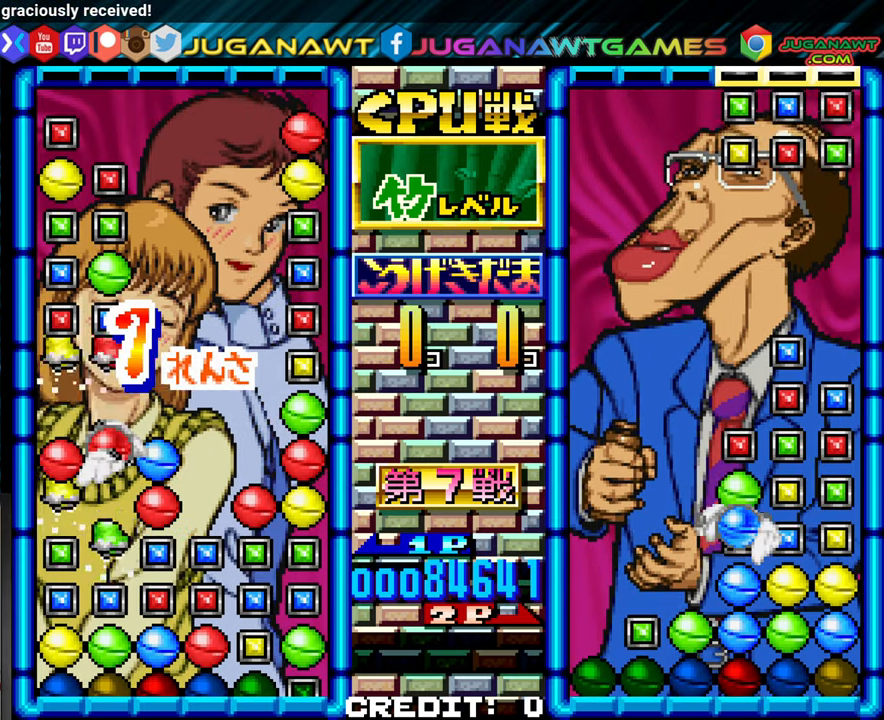
{"dt_ms": 500, "buttons": [], "left_stick": "center", "events": []}
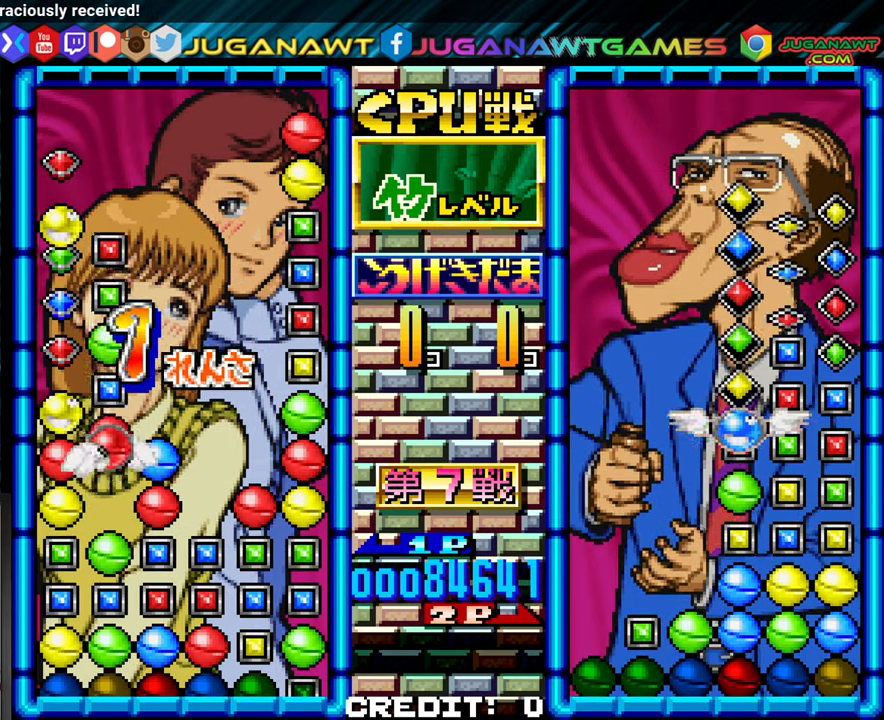
{"dt_ms": 500, "buttons": [], "left_stick": "center", "events": []}
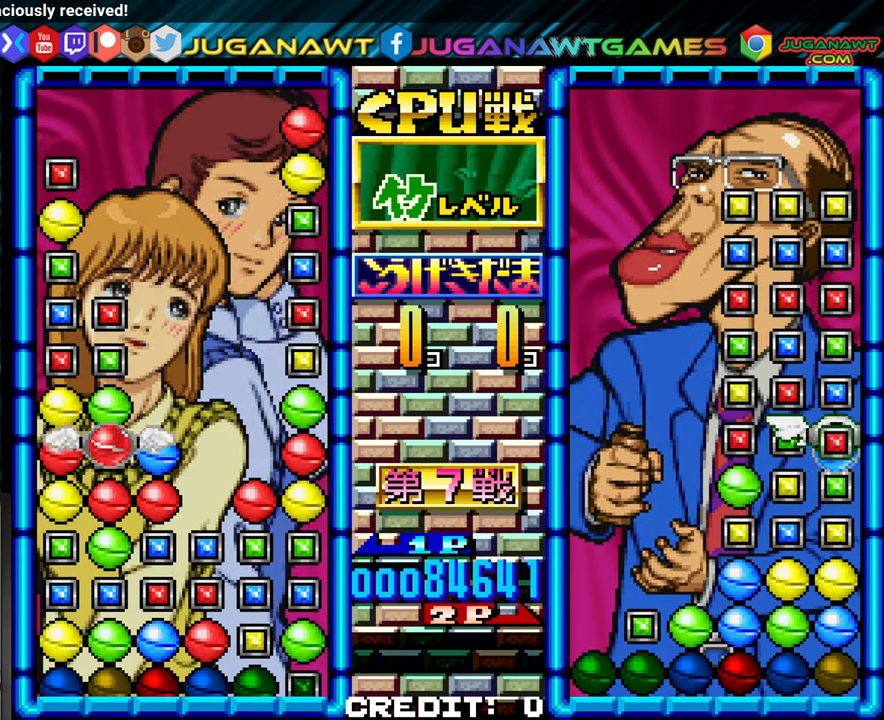
{"dt_ms": 500, "buttons": [], "left_stick": "center"}
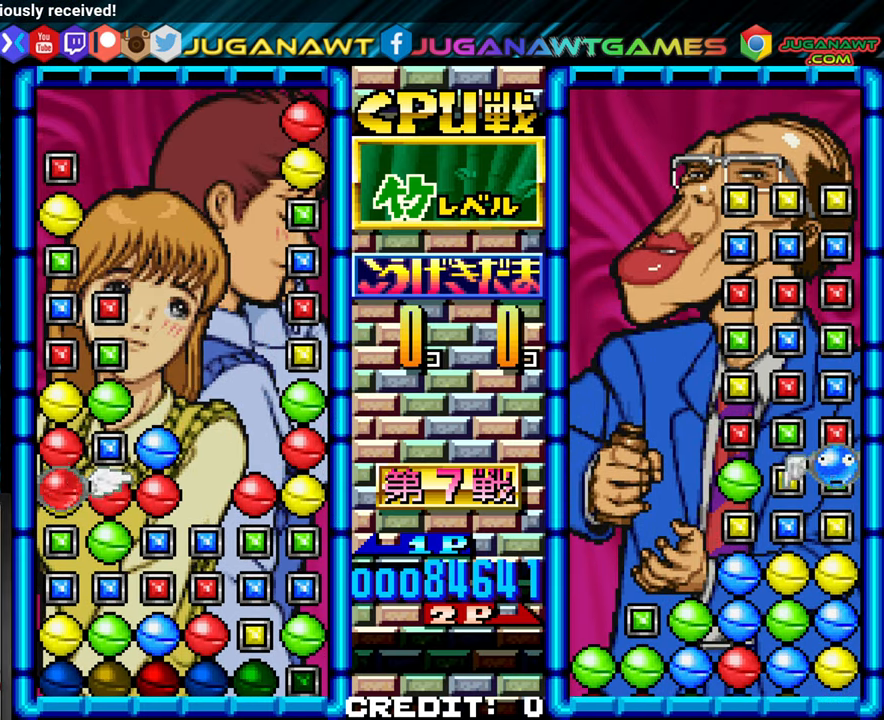
{"dt_ms": 1000, "buttons": [], "left_stick": "center"}
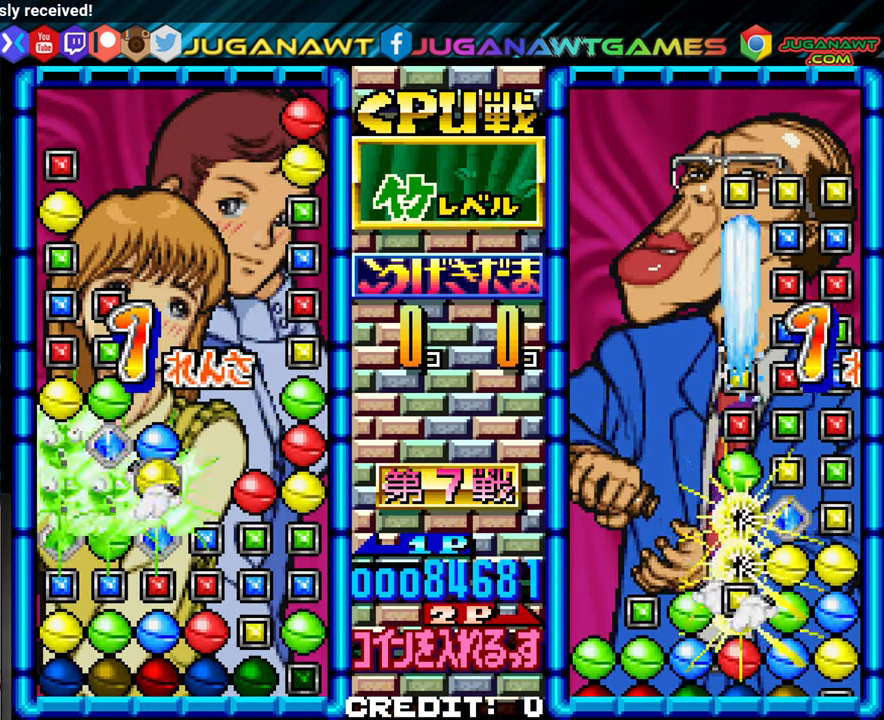
{"dt_ms": 500, "buttons": [], "left_stick": "center", "events": []}